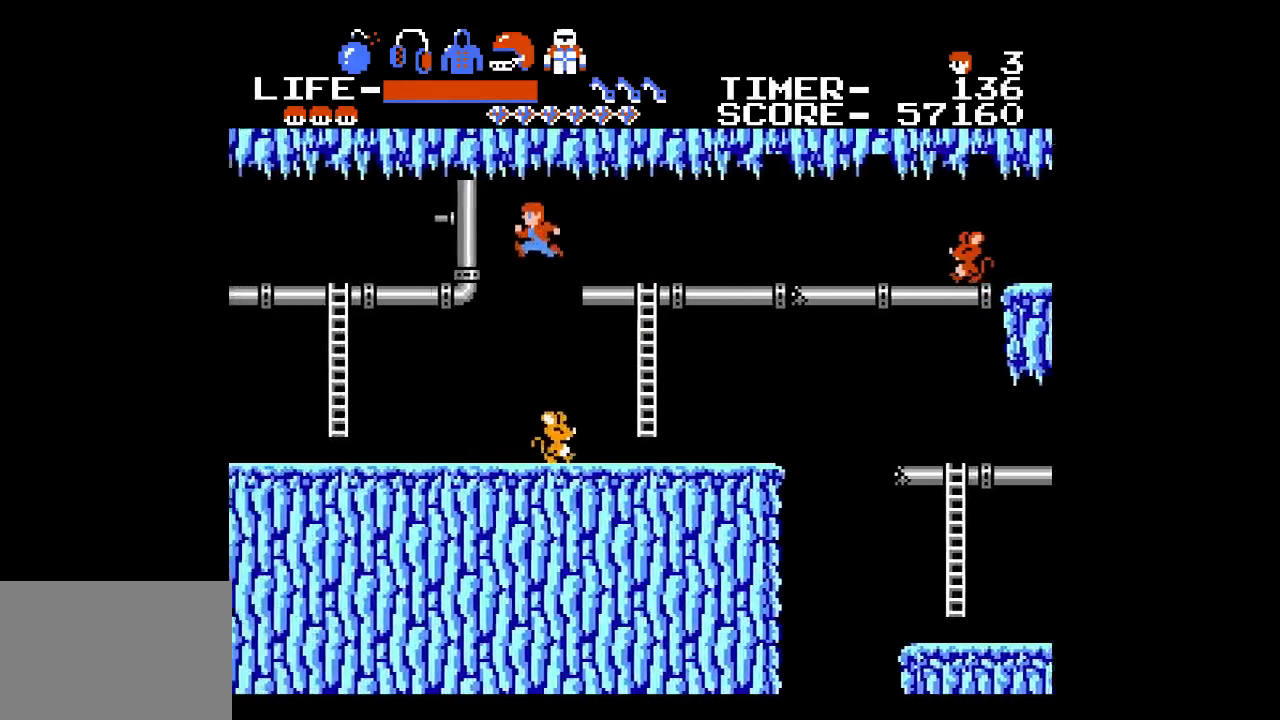
Gameplay with a controller (Xbox layout); each line is a JSON object with the inputs held at the frame after it. "events" lists button and stick changes between this image and that frame as [ms after this image, input, new state], when the widget could be followed in between. Not read: L1 L2 L3 R1 R2 R3 left_stick right_stick.
{"buttons": ["DPAD_LEFT"], "events": []}
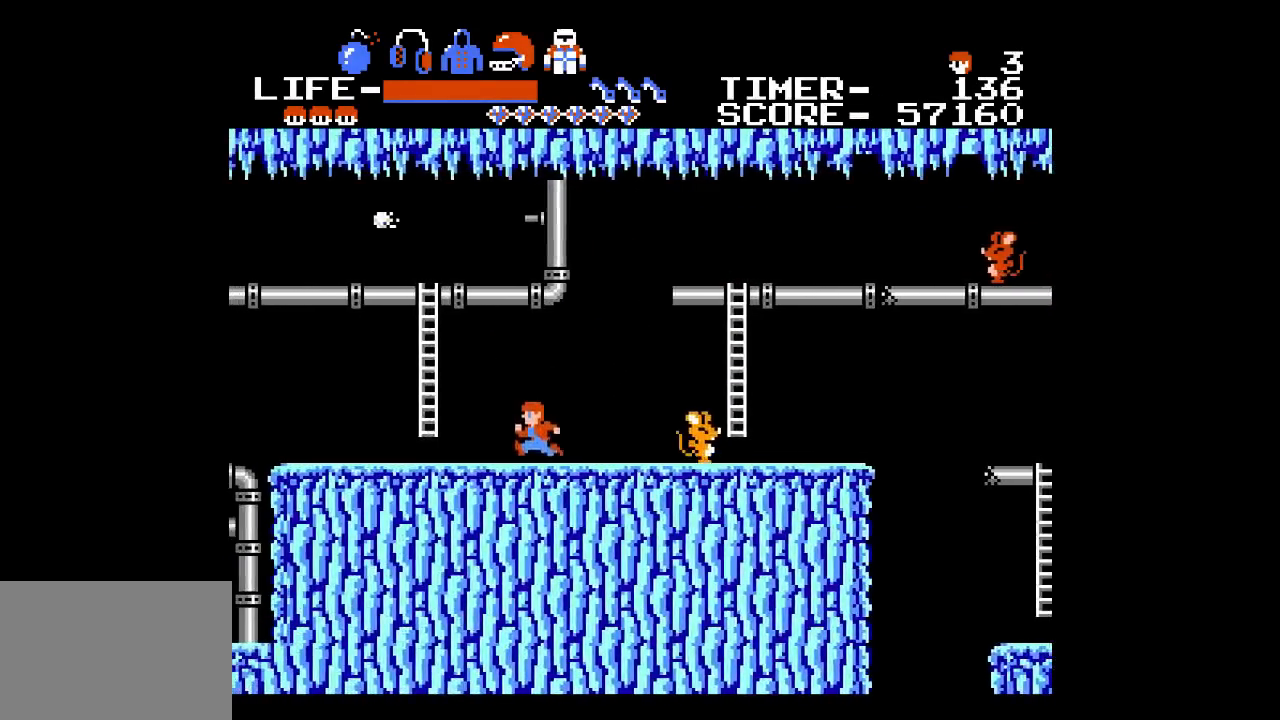
{"buttons": ["DPAD_LEFT"], "events": []}
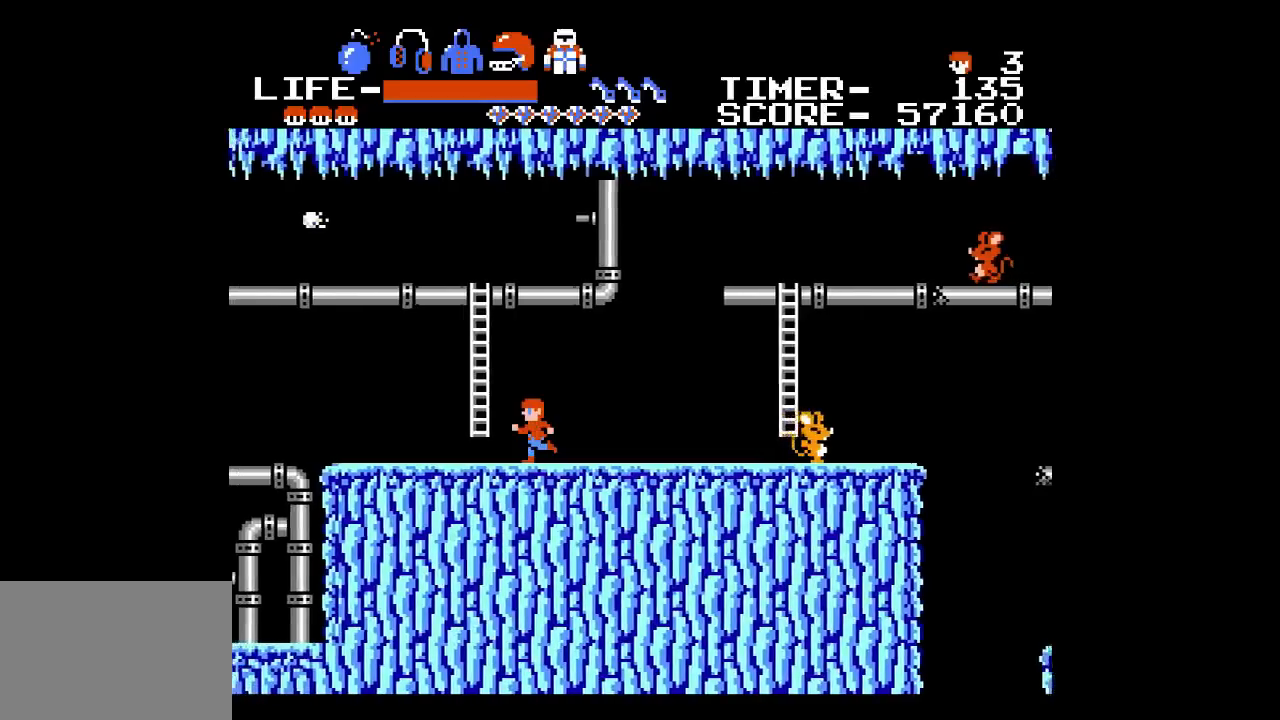
{"buttons": ["DPAD_LEFT"], "events": []}
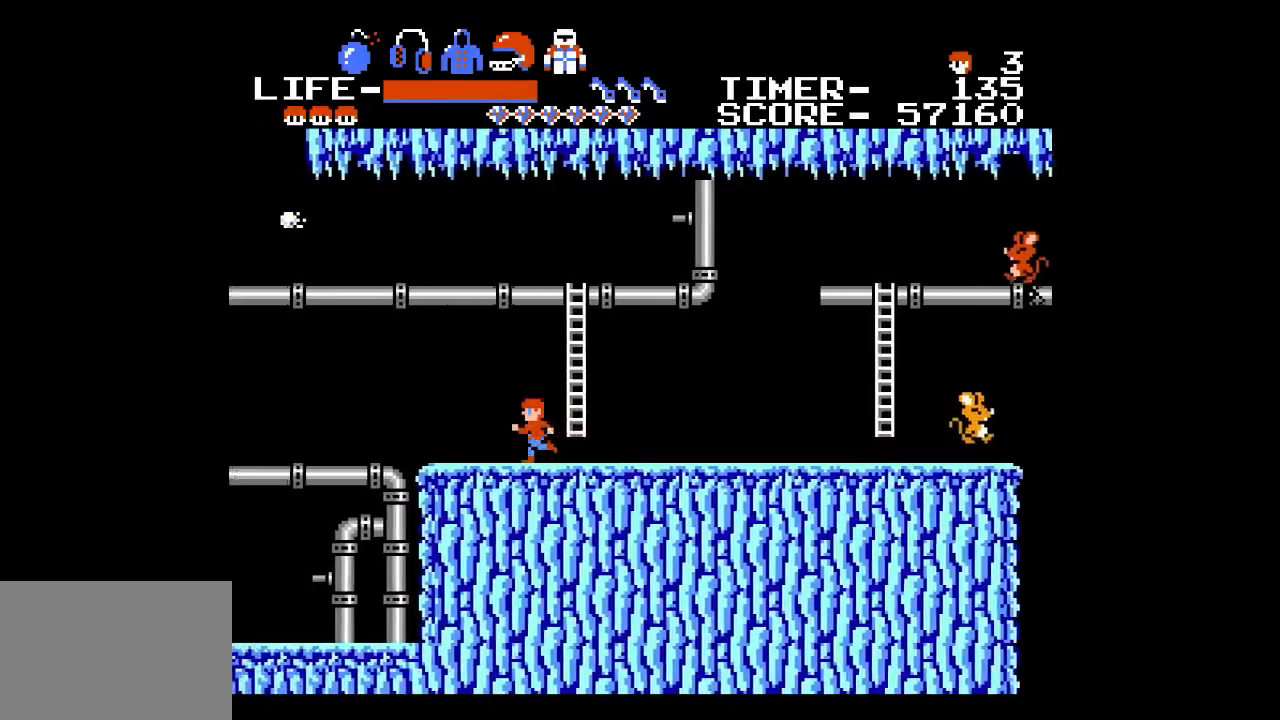
{"buttons": ["DPAD_LEFT"], "events": []}
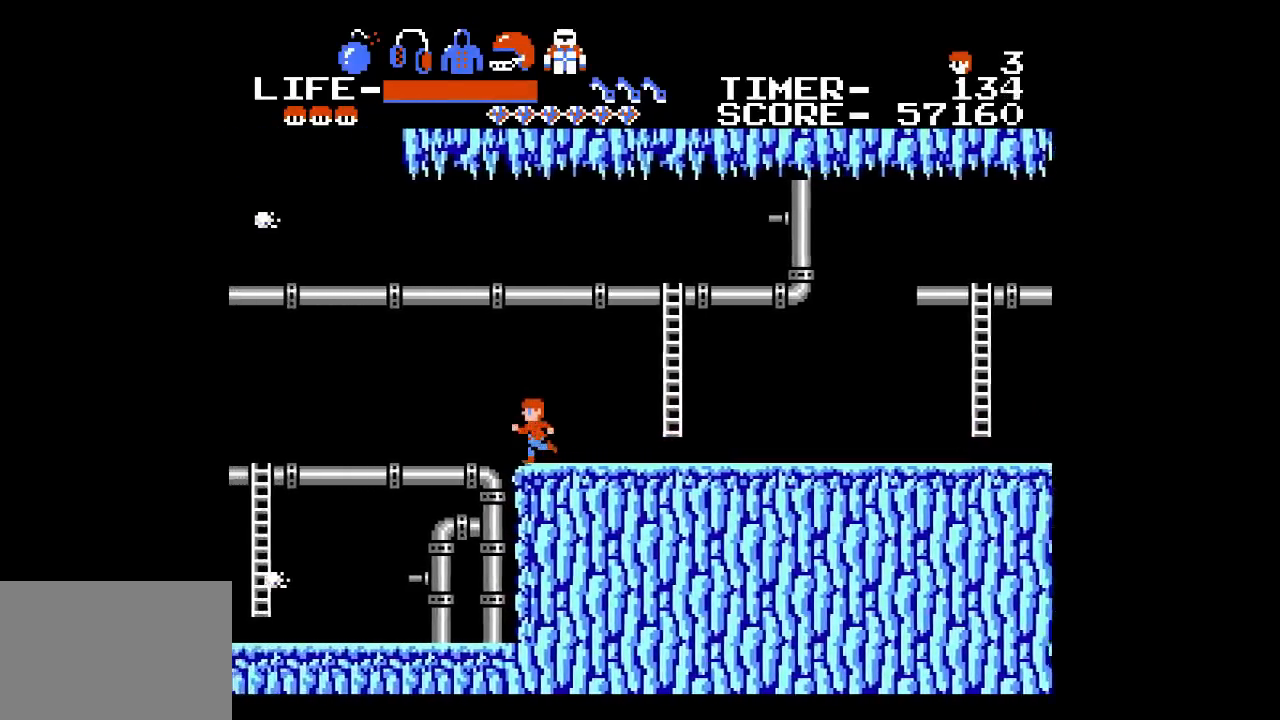
{"buttons": ["DPAD_LEFT"], "events": []}
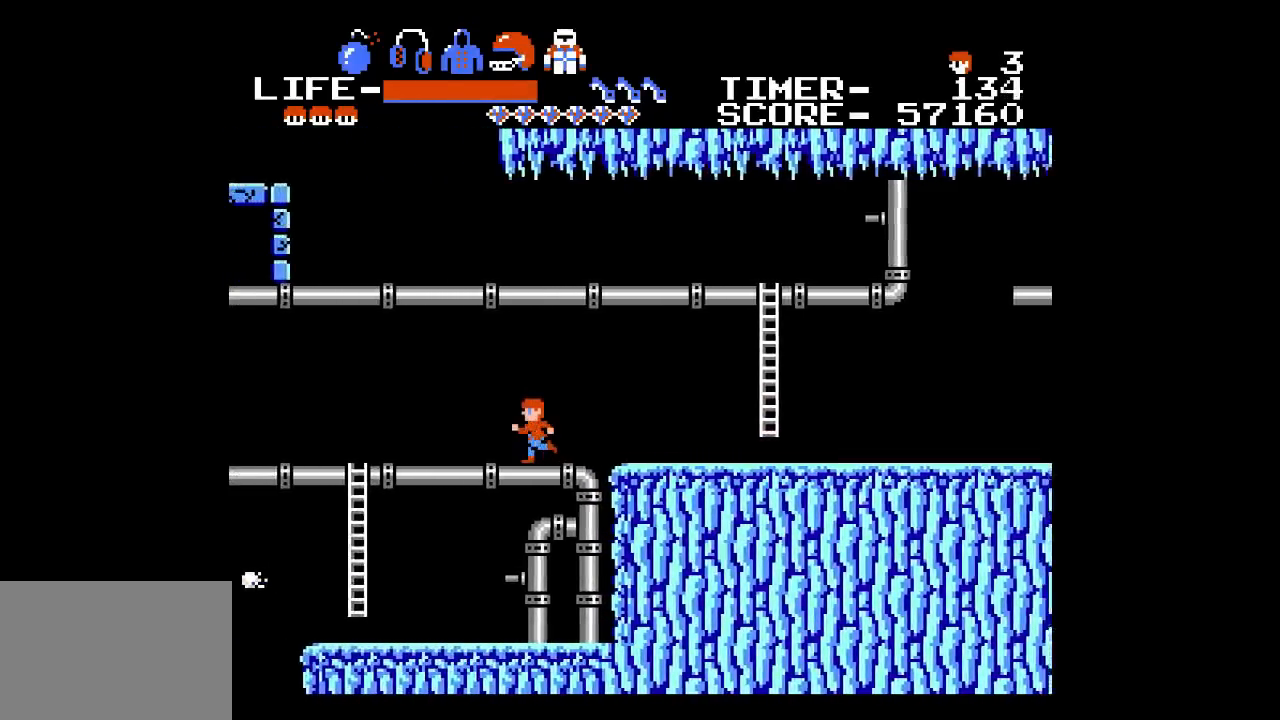
{"buttons": ["DPAD_LEFT"], "events": [[100, "DPAD_LEFT", "up"], [167, "DPAD_LEFT", "down"]]}
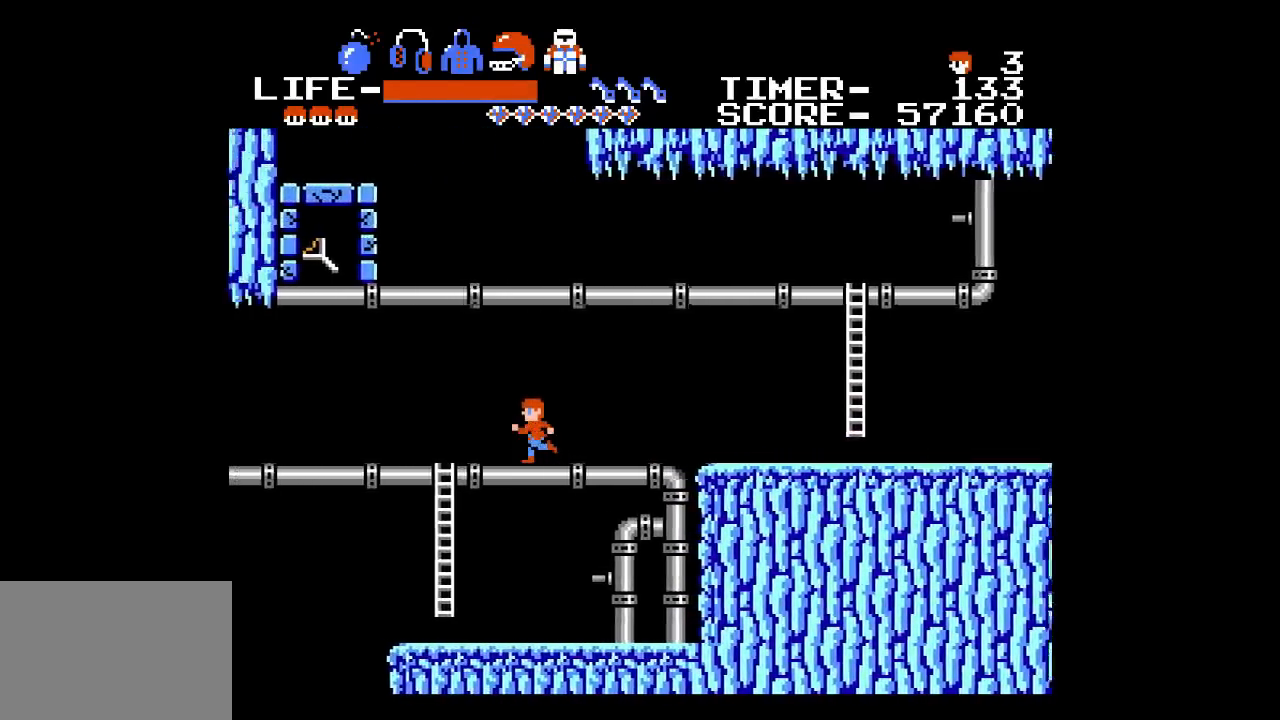
{"buttons": ["DPAD_LEFT"], "events": []}
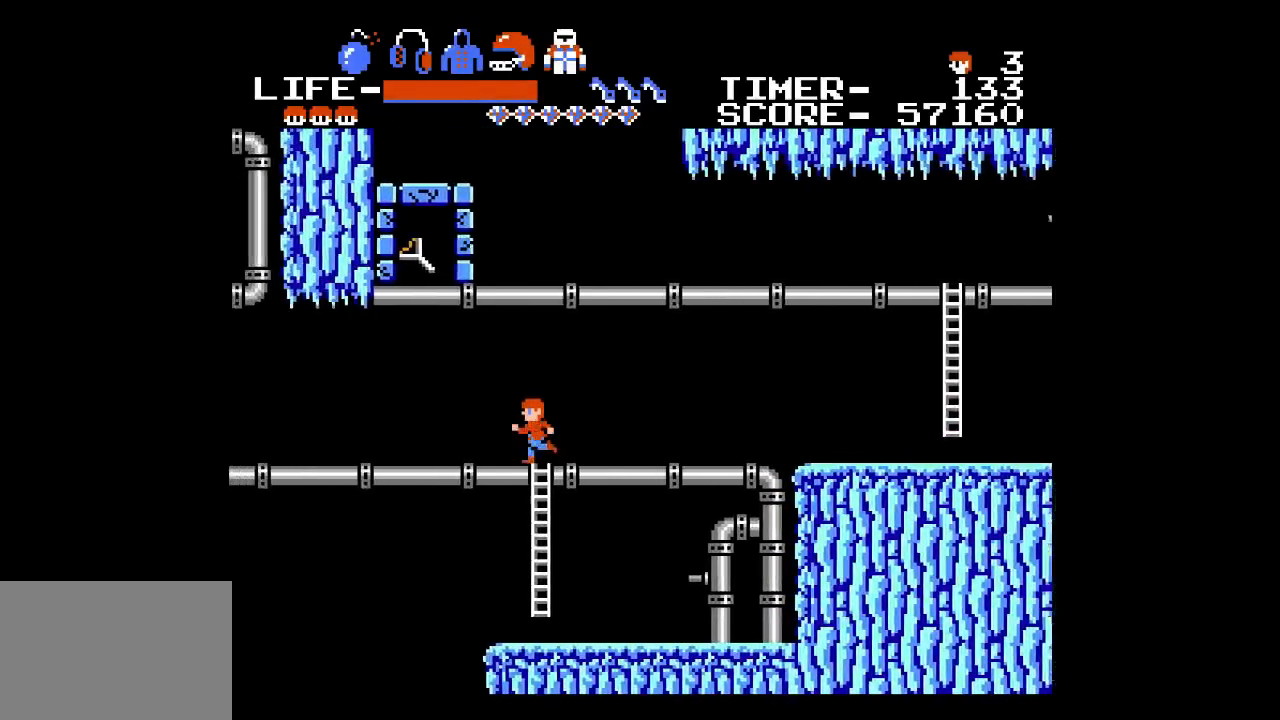
{"buttons": ["DPAD_RIGHT"], "events": [[67, "DPAD_LEFT", "up"], [133, "DPAD_RIGHT", "down"]]}
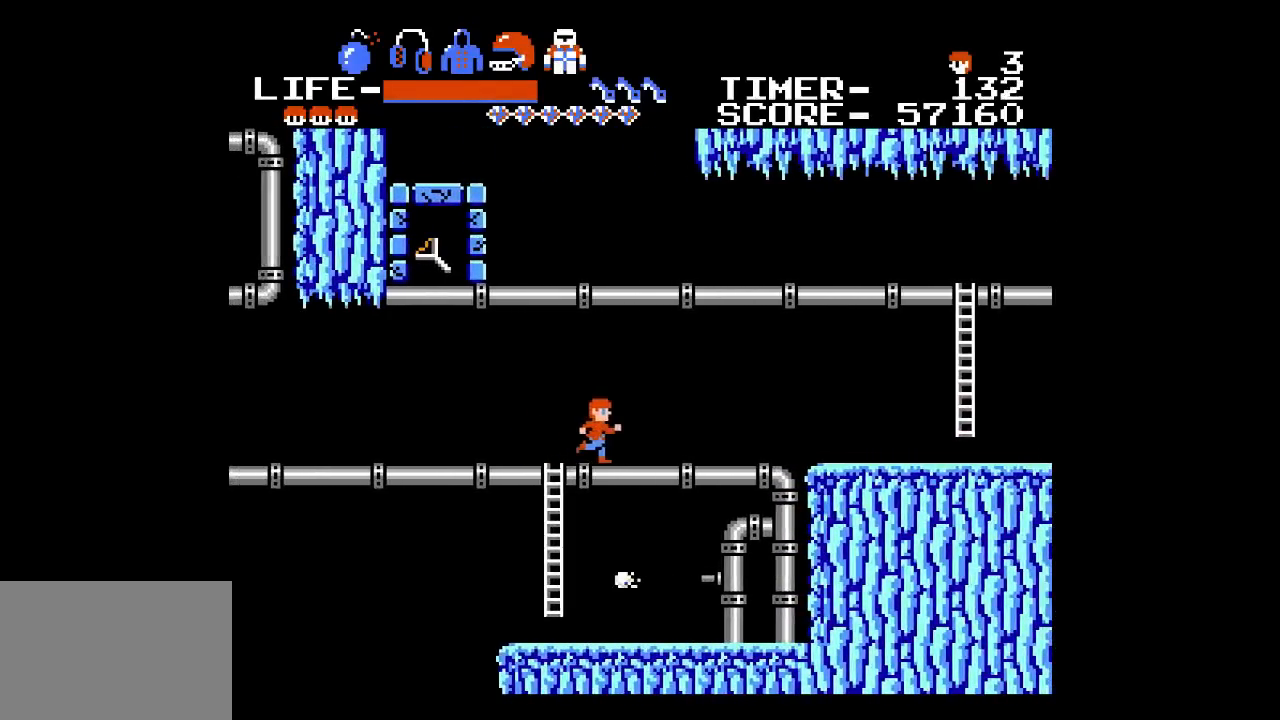
{"buttons": ["DPAD_RIGHT"], "events": []}
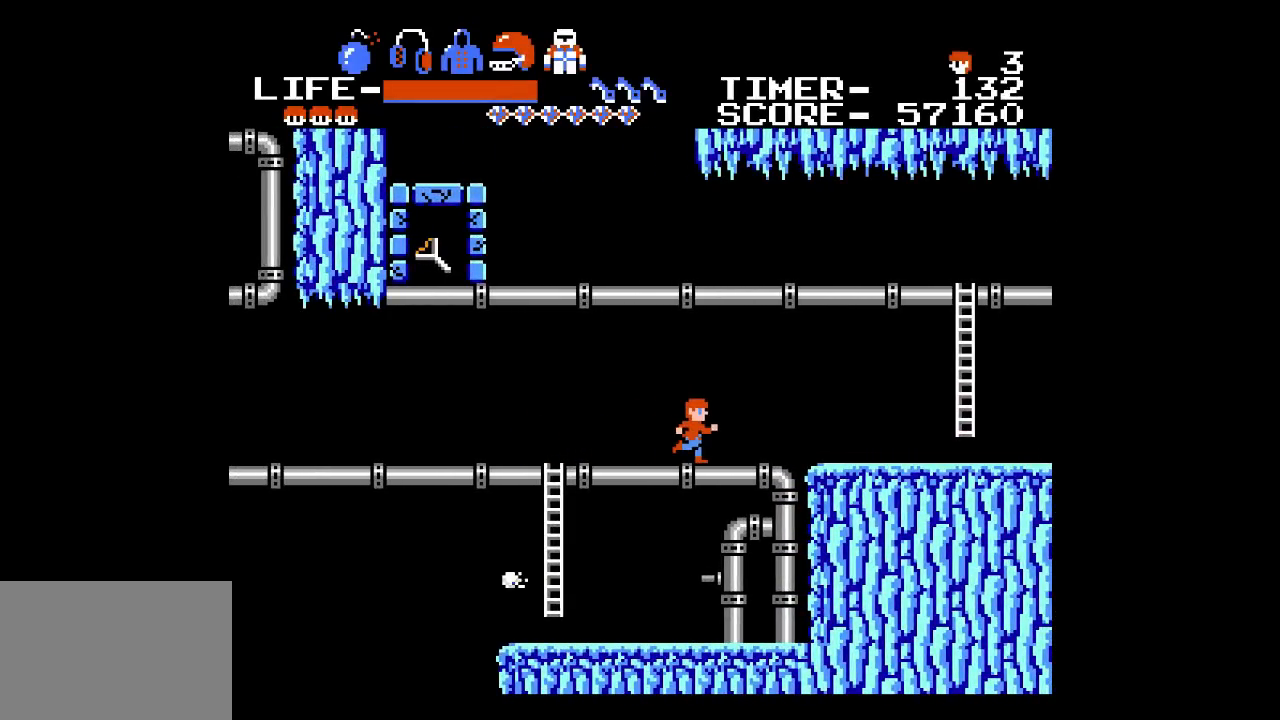
{"buttons": ["DPAD_RIGHT"], "events": [[100, "A", "down"], [233, "A", "up"]]}
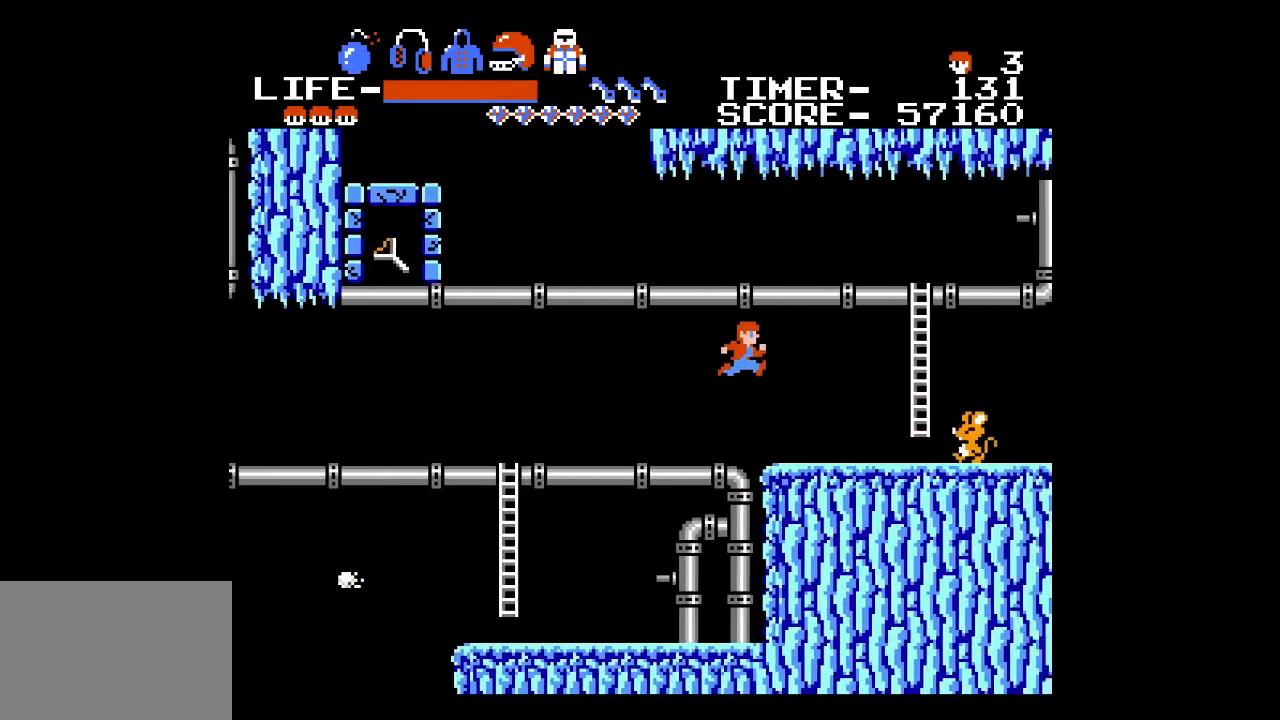
{"buttons": ["DPAD_RIGHT"], "events": []}
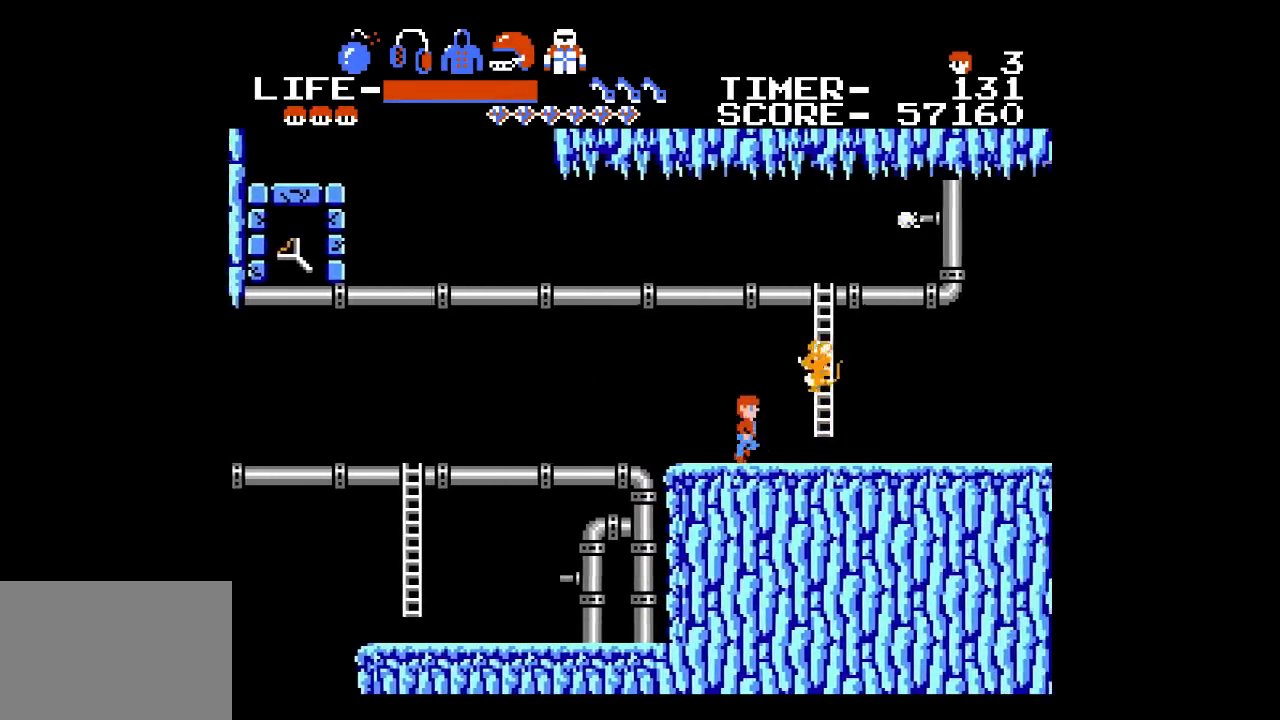
{"buttons": ["X"], "events": [[33, "X", "down"], [117, "DPAD_RIGHT", "up"], [150, "X", "up"], [317, "X", "down"], [383, "X", "up"], [467, "X", "down"]]}
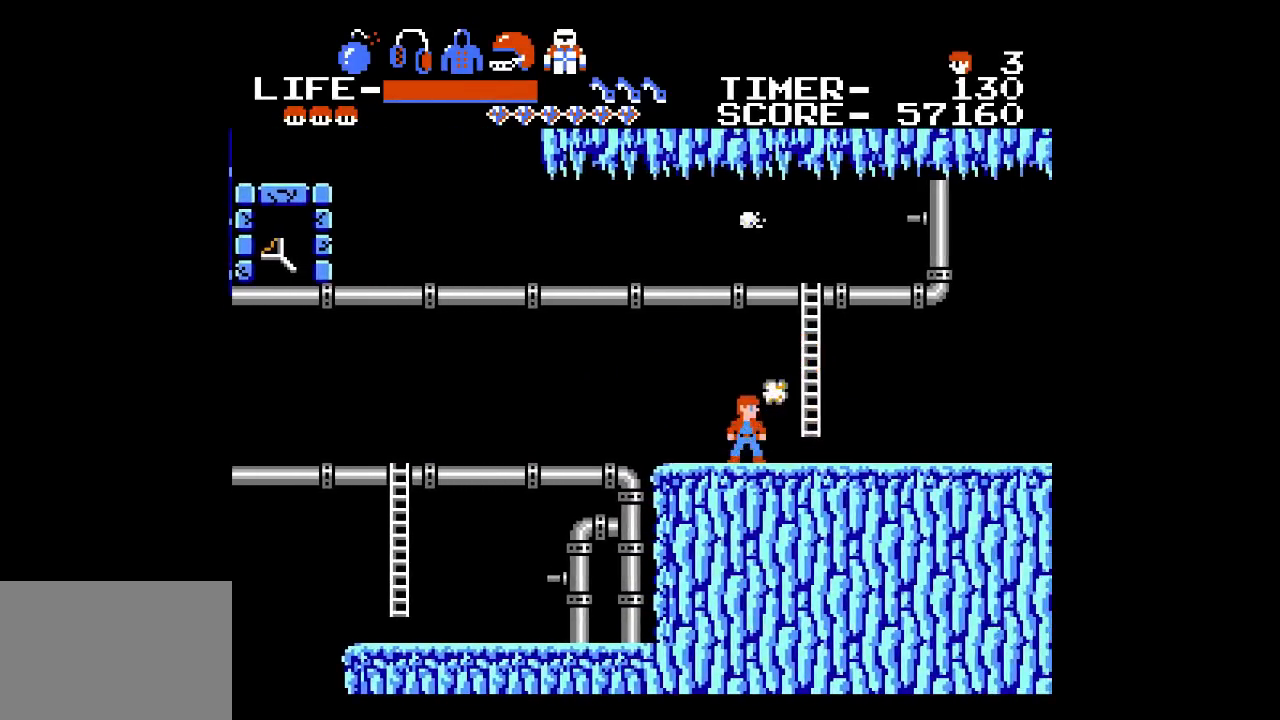
{"buttons": ["X"], "events": [[33, "X", "up"], [467, "X", "down"]]}
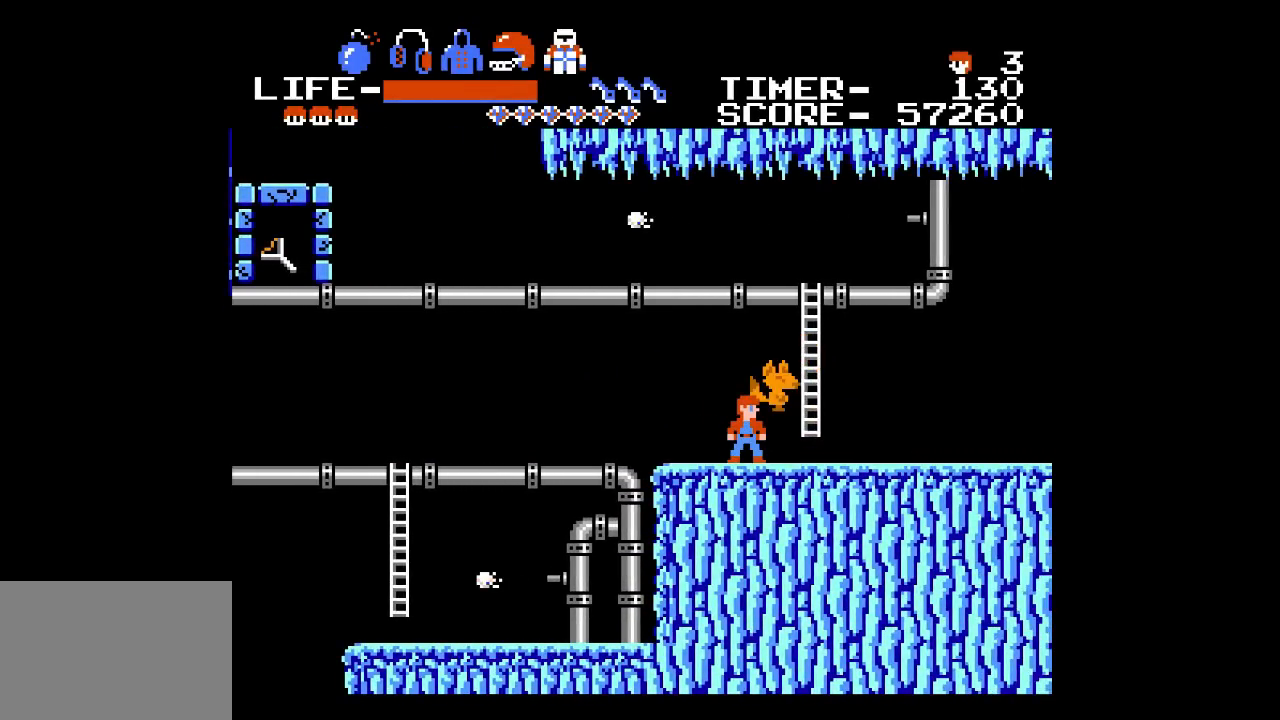
{"buttons": ["DPAD_RIGHT"], "events": [[283, "X", "up"], [350, "DPAD_RIGHT", "down"]]}
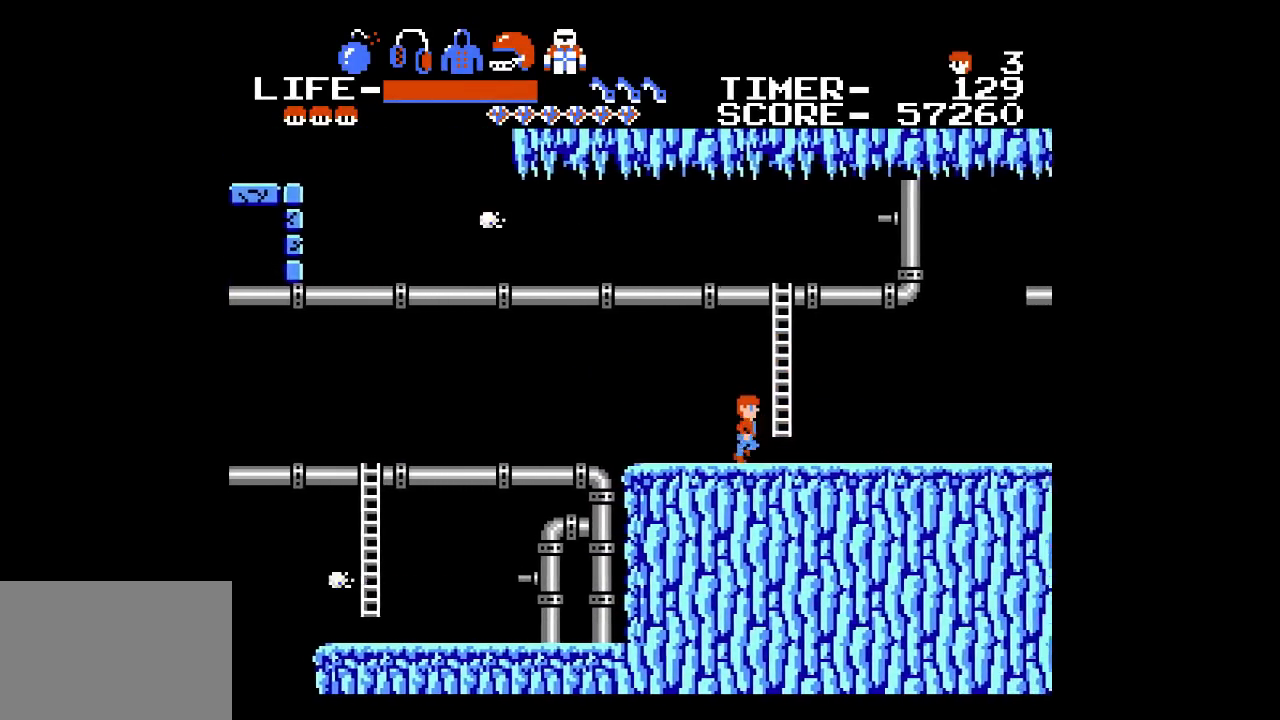
{"buttons": ["DPAD_UP"], "events": [[150, "DPAD_UP", "down"], [233, "DPAD_RIGHT", "up"]]}
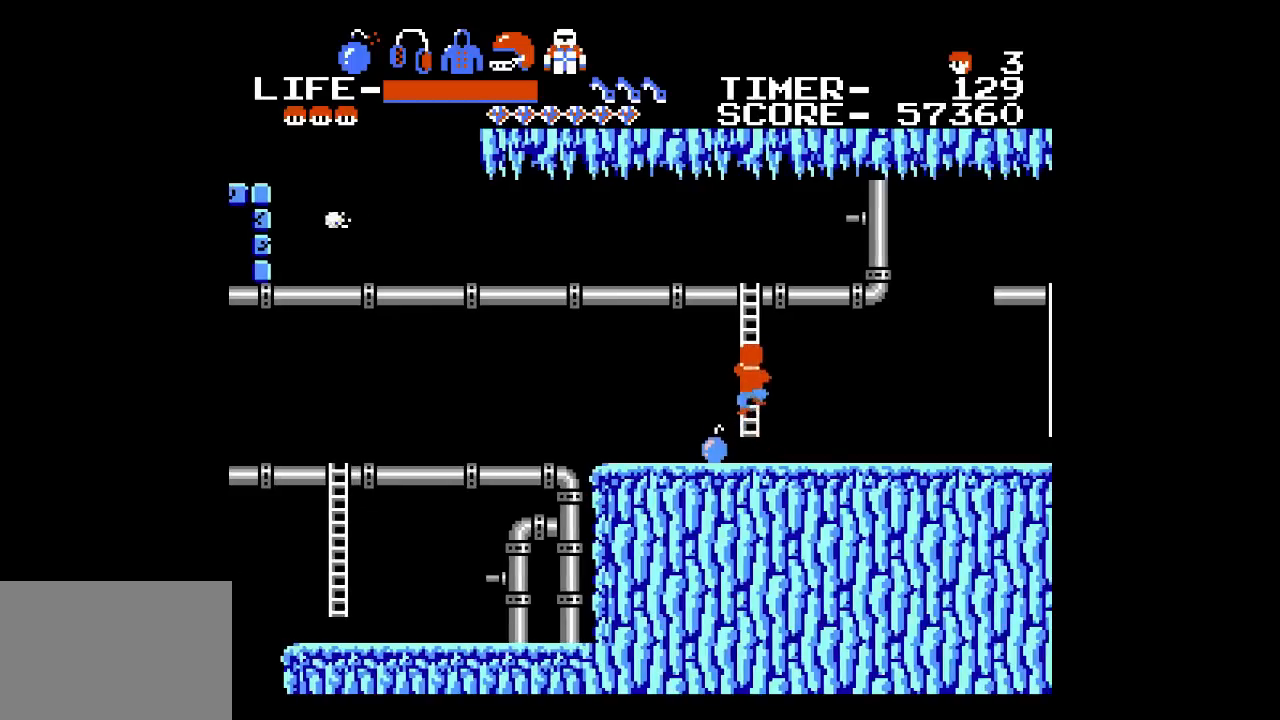
{"buttons": ["DPAD_UP"], "events": []}
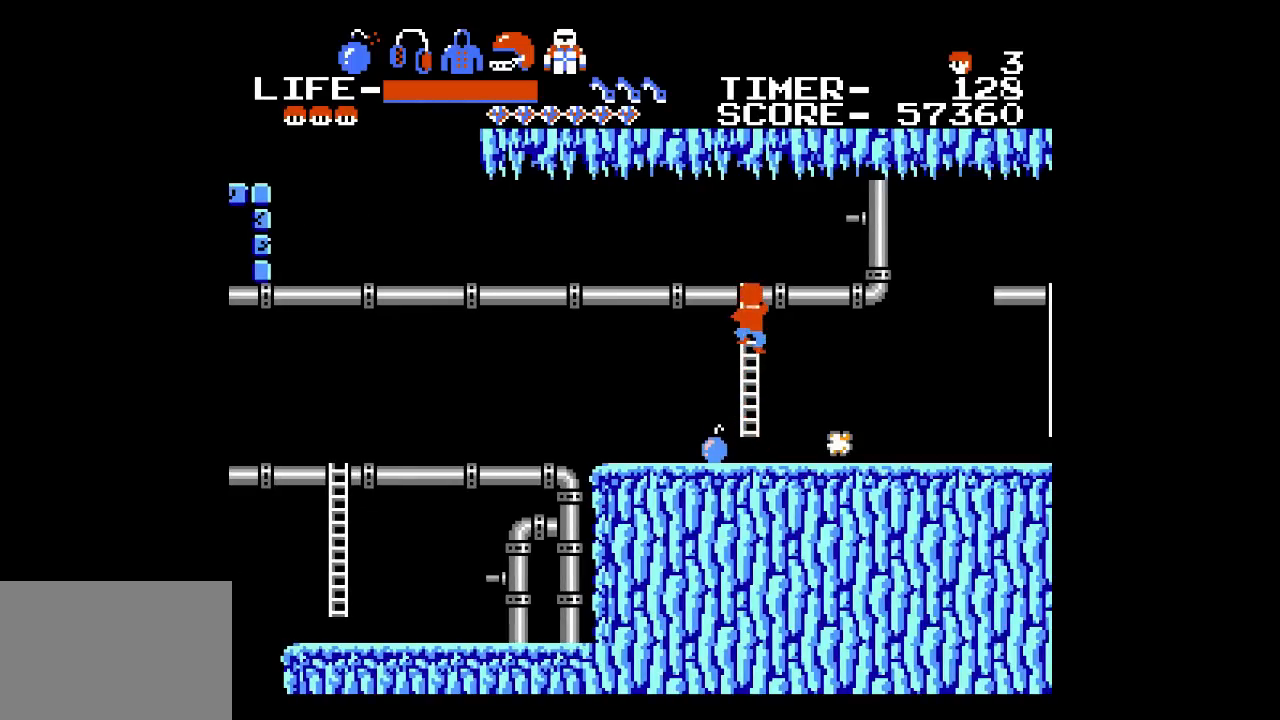
{"buttons": ["DPAD_LEFT"], "events": [[400, "DPAD_LEFT", "down"], [467, "DPAD_UP", "up"]]}
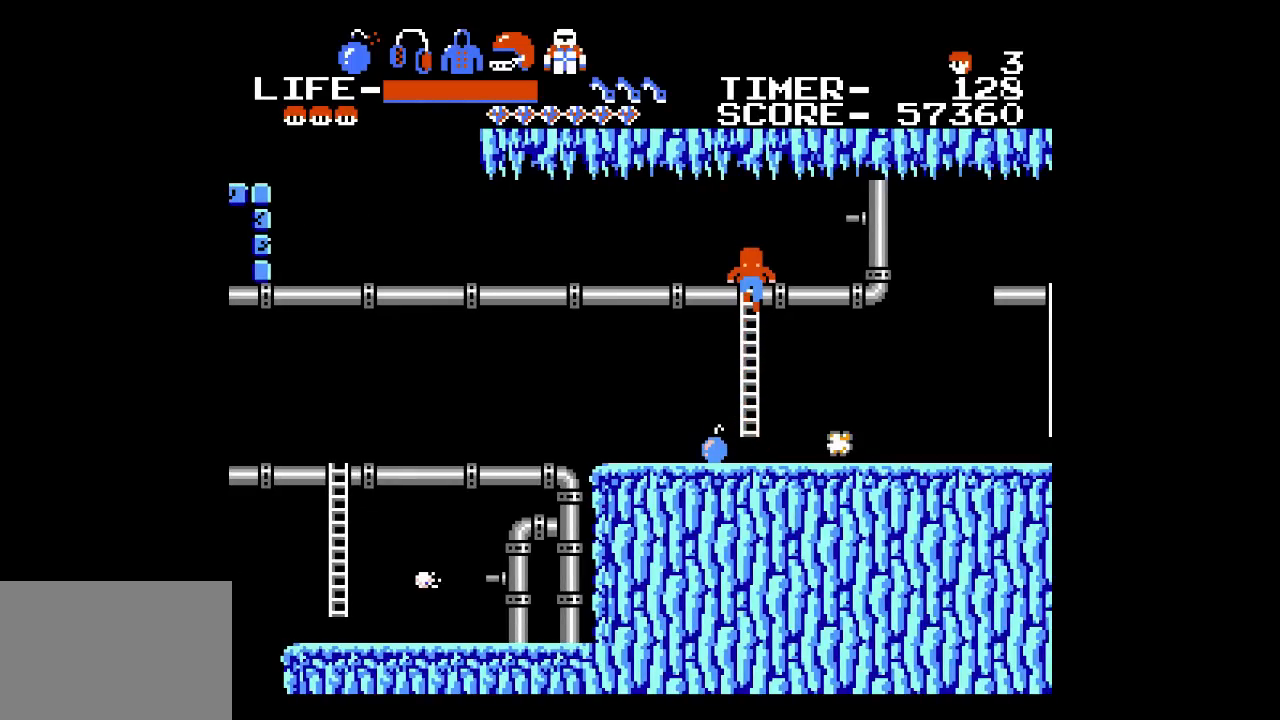
{"buttons": ["DPAD_LEFT"], "events": []}
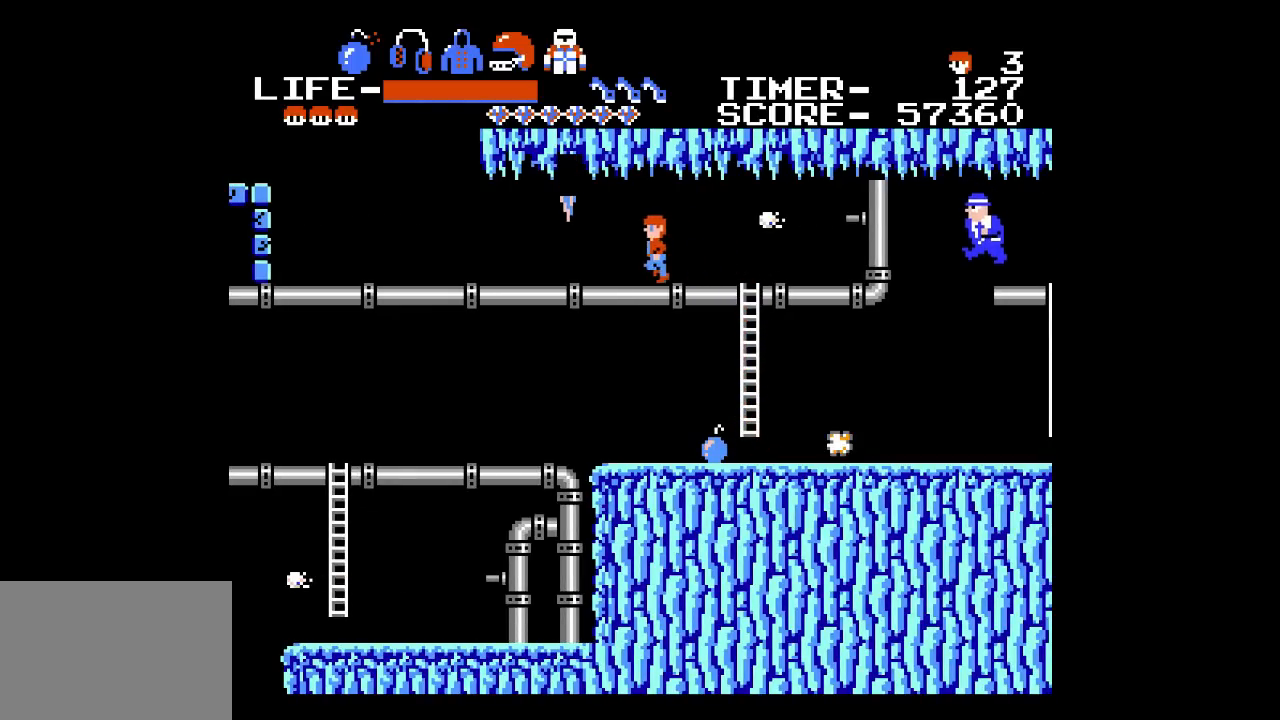
{"buttons": ["DPAD_LEFT"], "events": []}
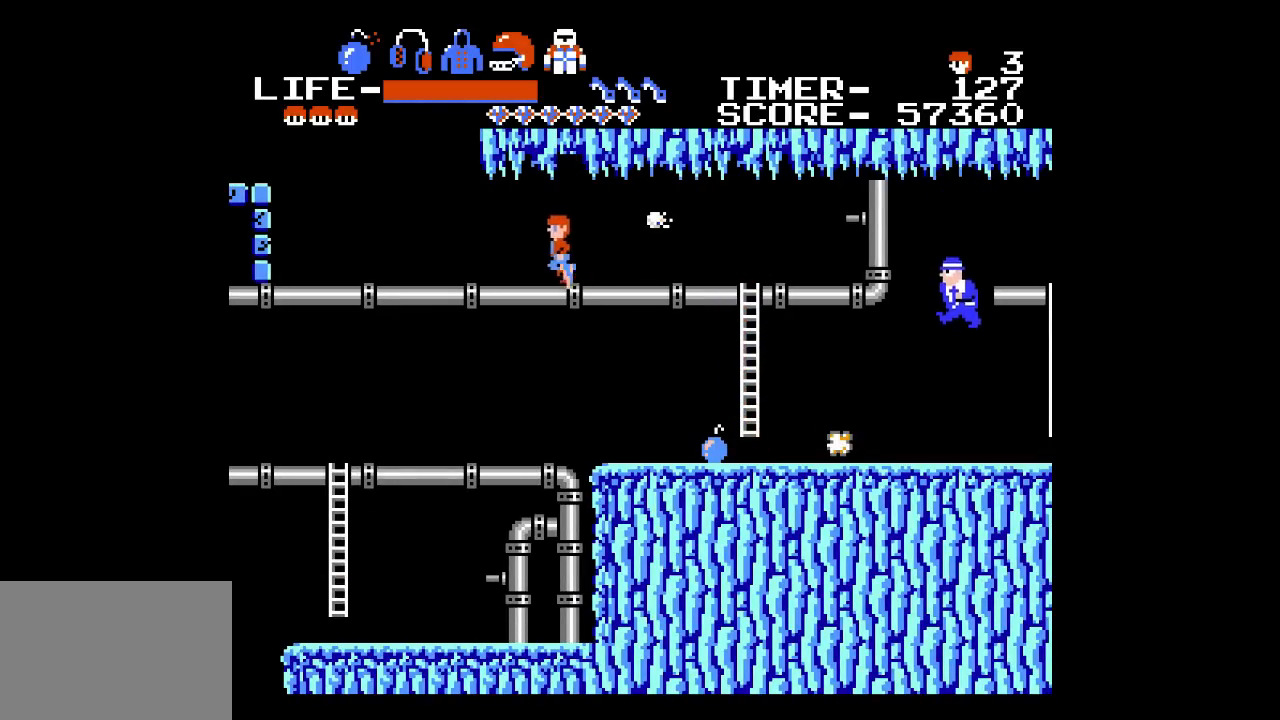
{"buttons": ["DPAD_LEFT"], "events": []}
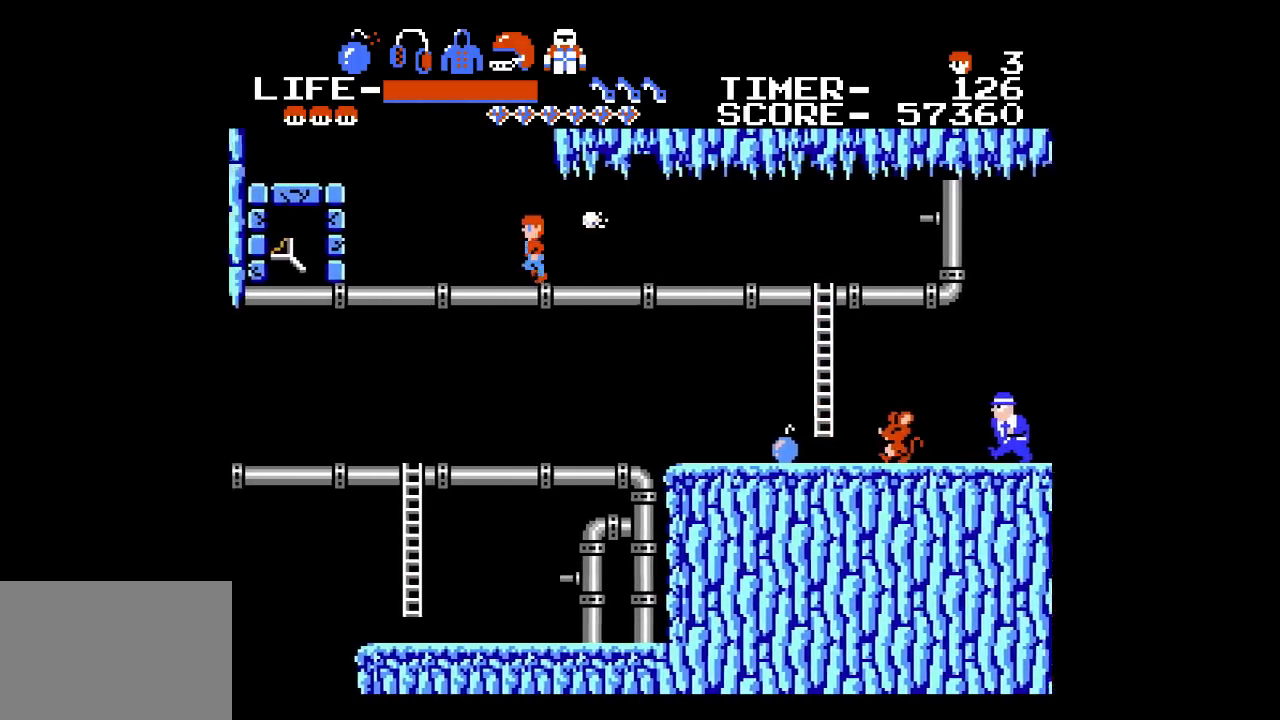
{"buttons": ["DPAD_LEFT"], "events": []}
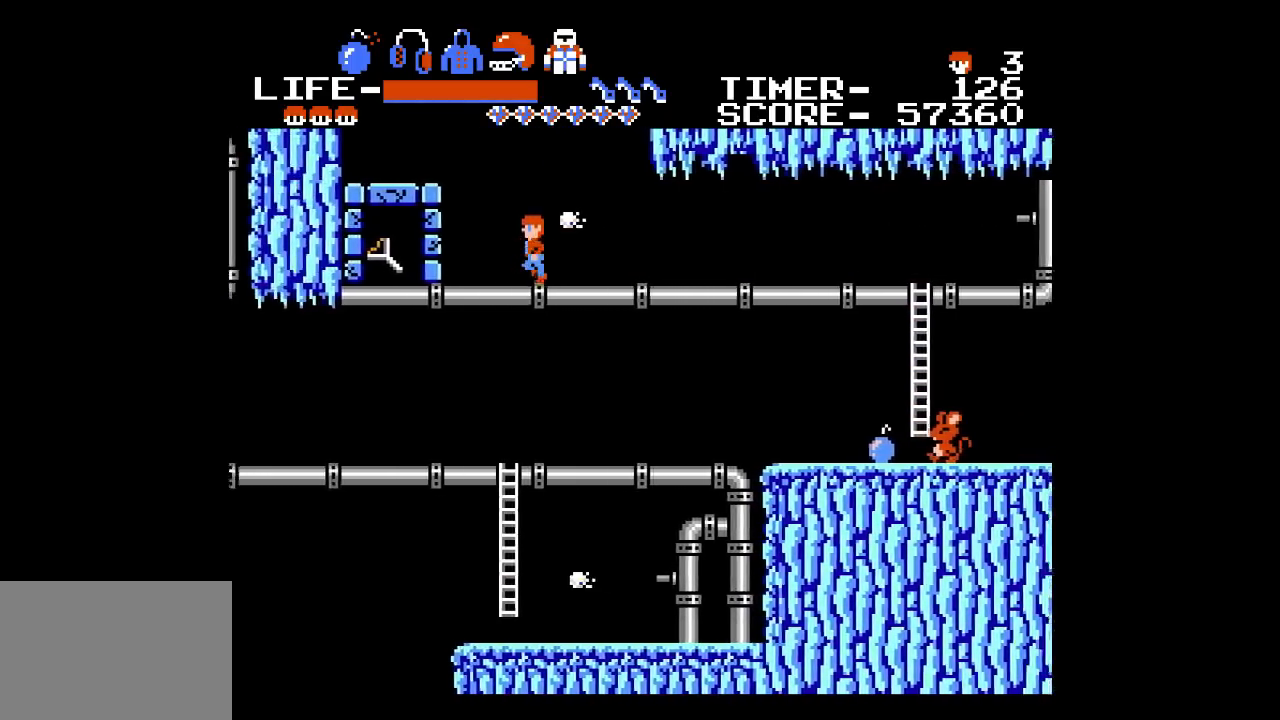
{"buttons": ["DPAD_LEFT"], "events": []}
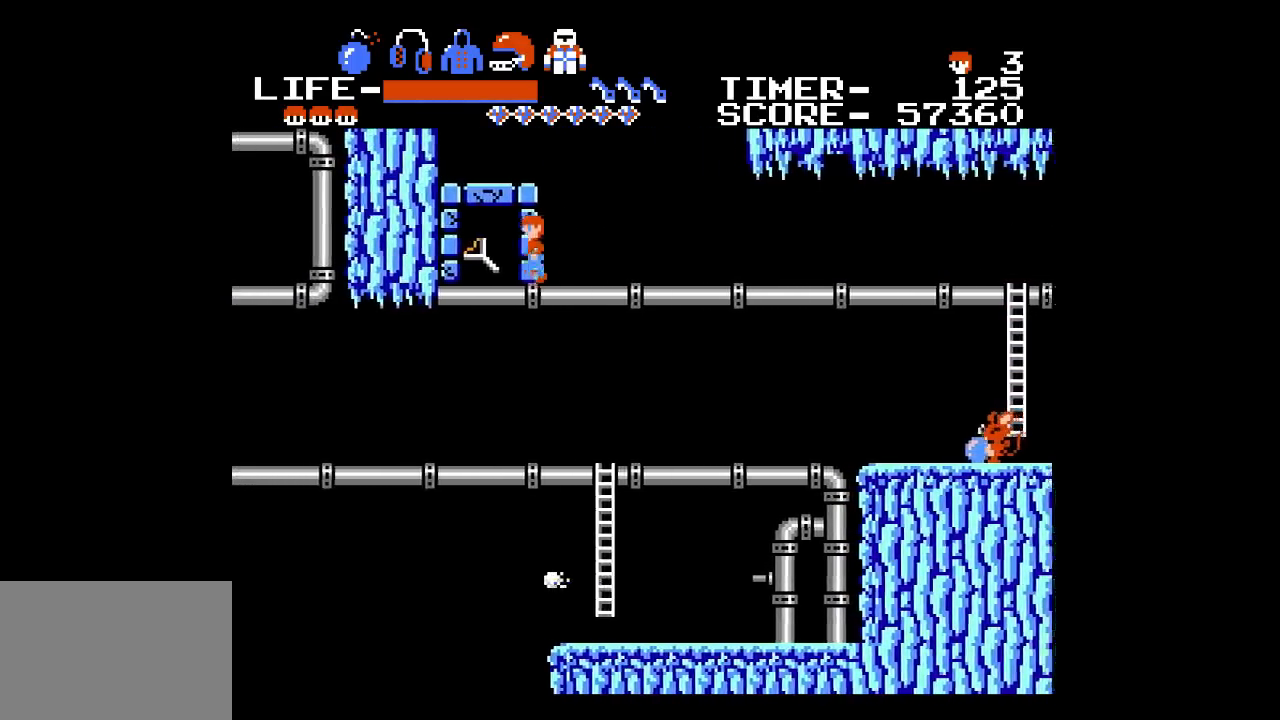
{"buttons": ["DPAD_RIGHT"], "events": [[217, "DPAD_UP", "down"], [267, "DPAD_LEFT", "up"], [267, "DPAD_UP", "up"], [283, "DPAD_RIGHT", "down"]]}
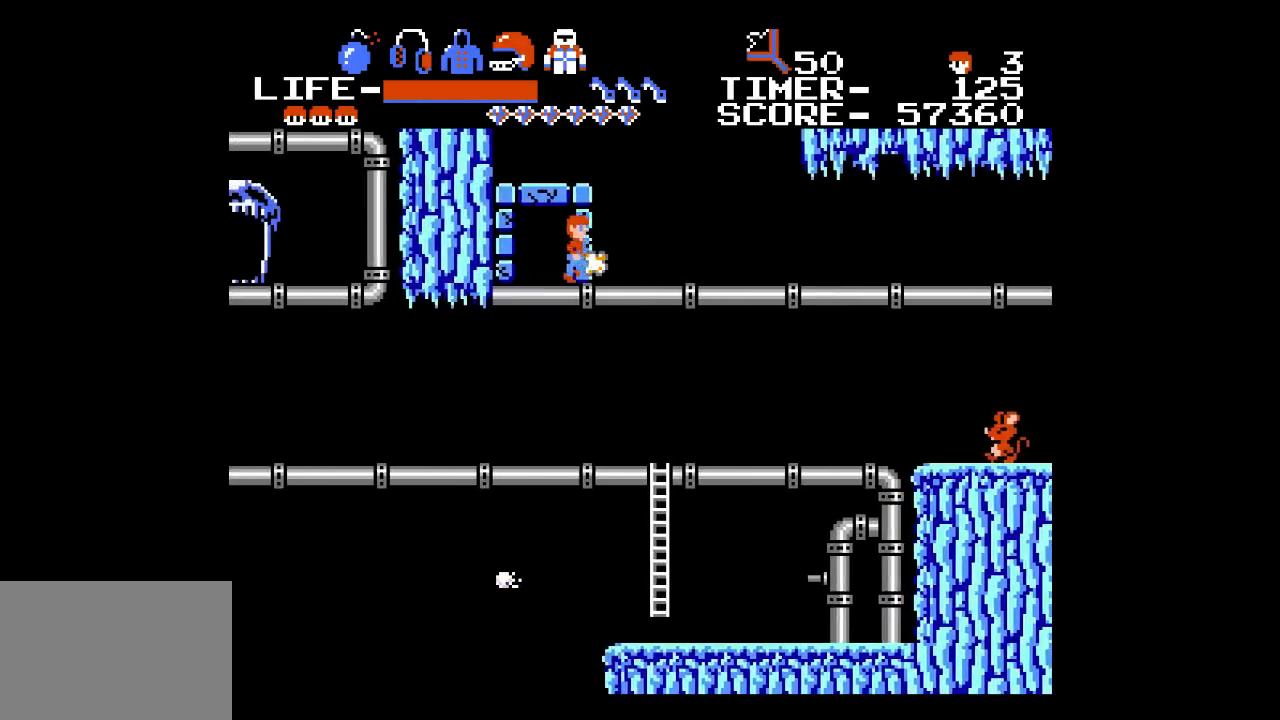
{"buttons": ["DPAD_RIGHT"], "events": []}
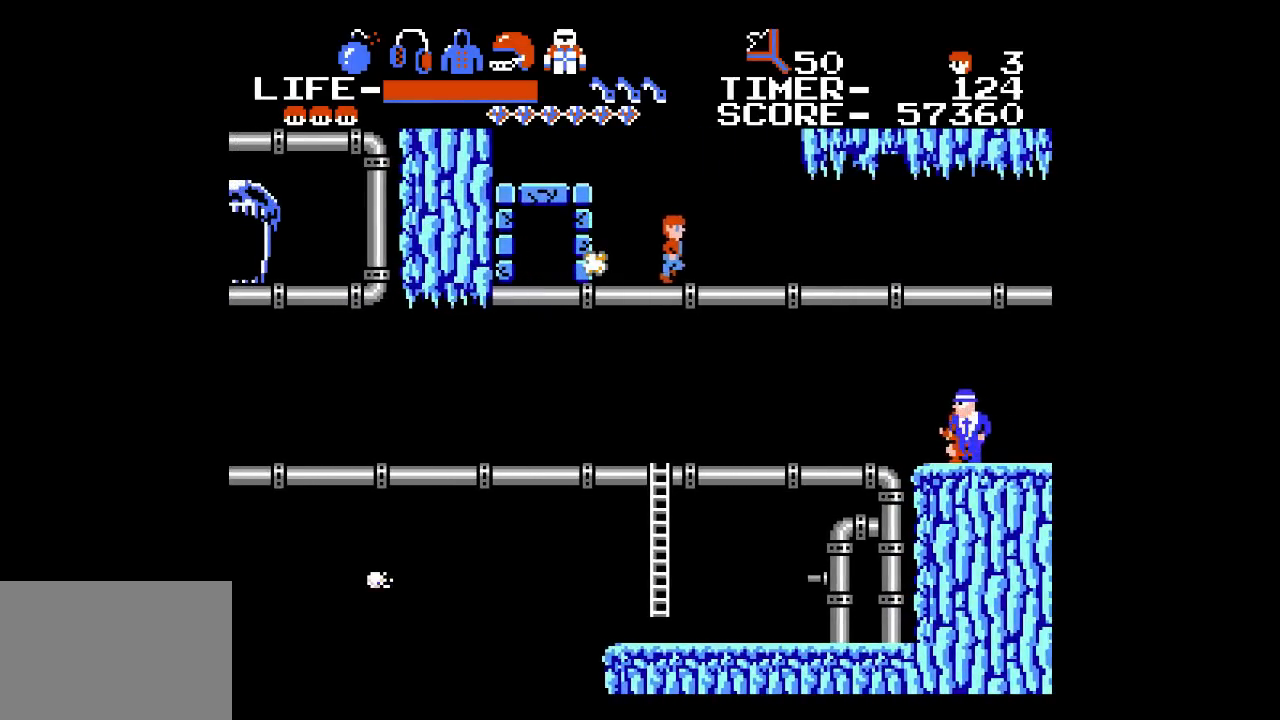
{"buttons": ["DPAD_RIGHT"], "events": []}
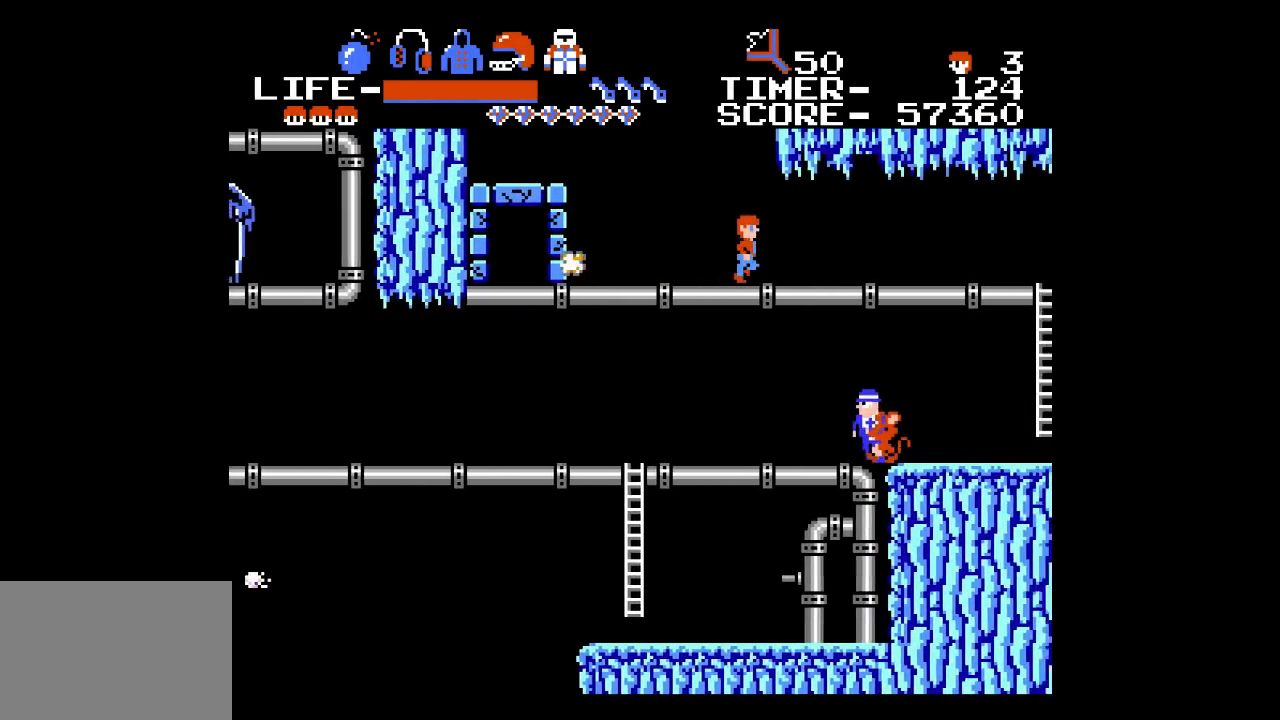
{"buttons": ["DPAD_RIGHT"], "events": []}
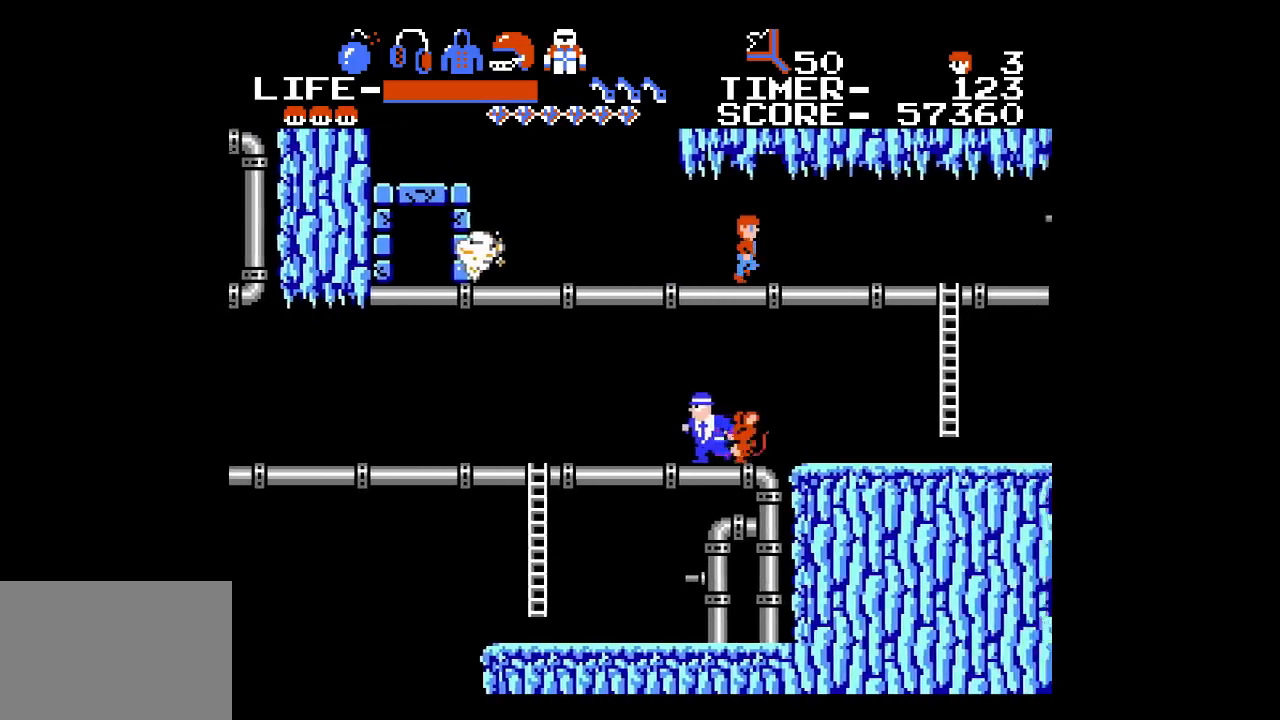
{"buttons": ["A", "DPAD_RIGHT"], "events": [[417, "A", "down"]]}
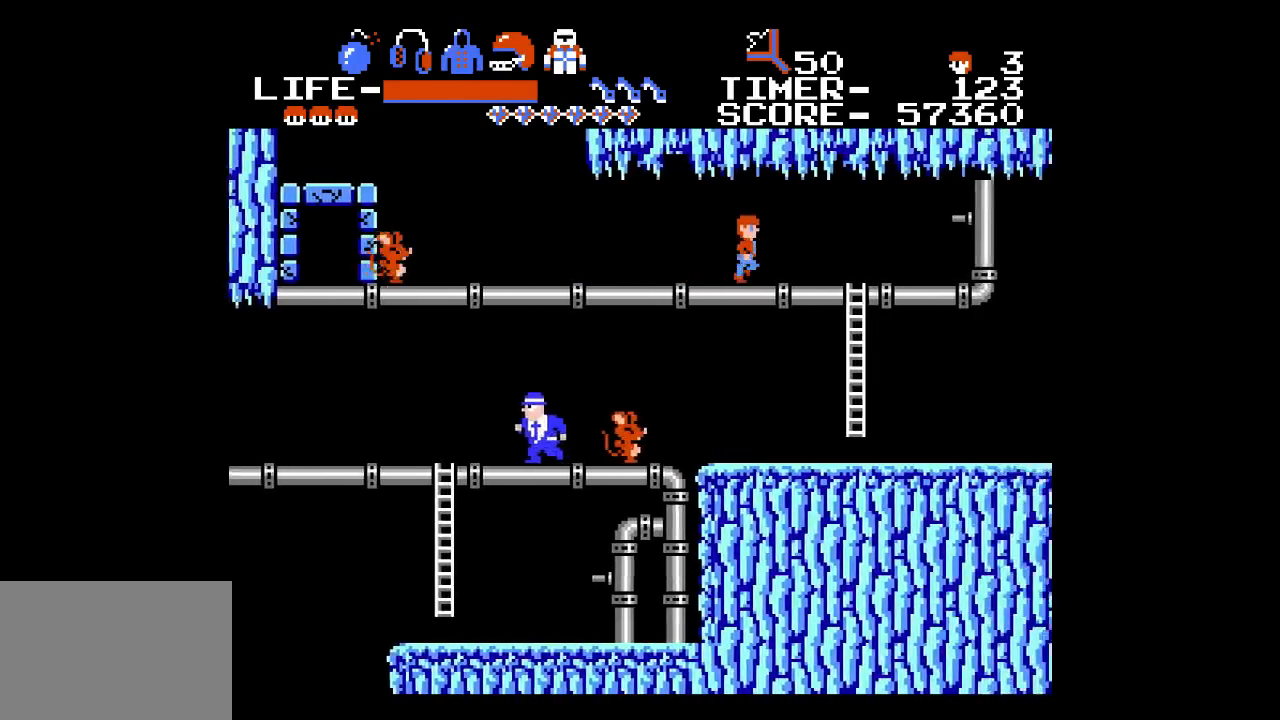
{"buttons": ["DPAD_RIGHT"], "events": [[50, "A", "up"]]}
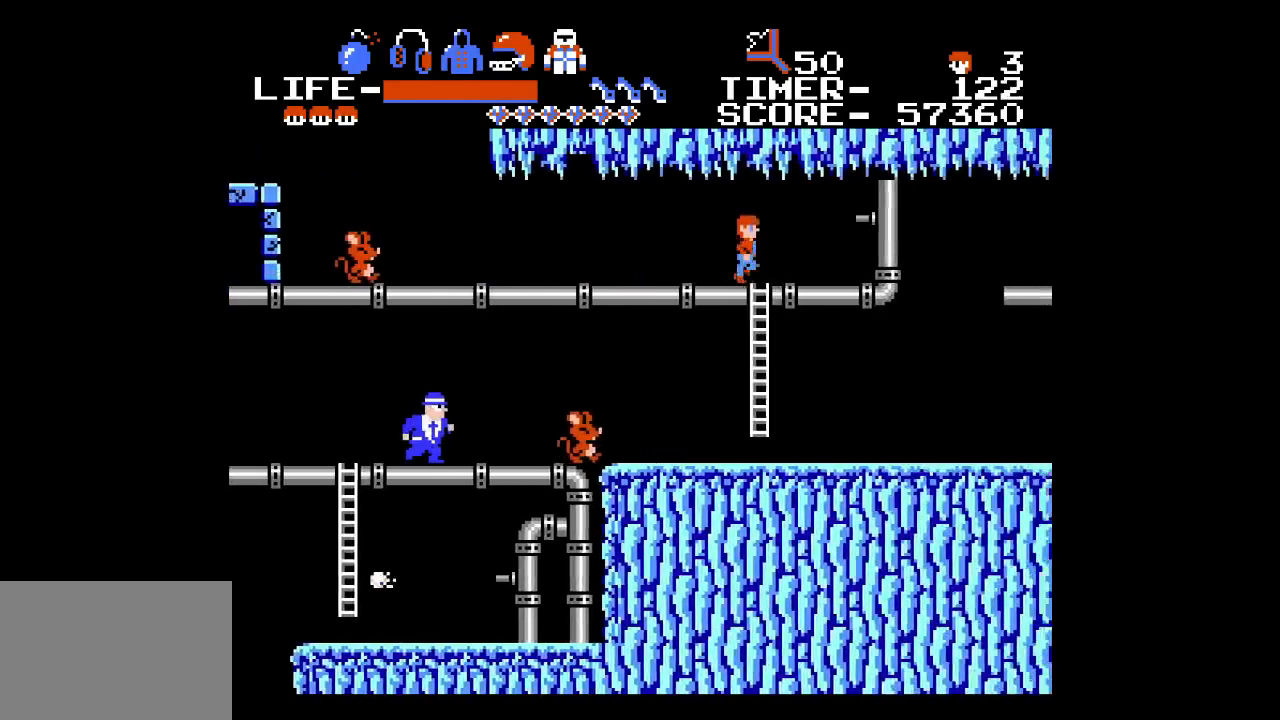
{"buttons": ["DPAD_DOWN"], "events": [[17, "DPAD_DOWN", "down"], [83, "DPAD_RIGHT", "up"]]}
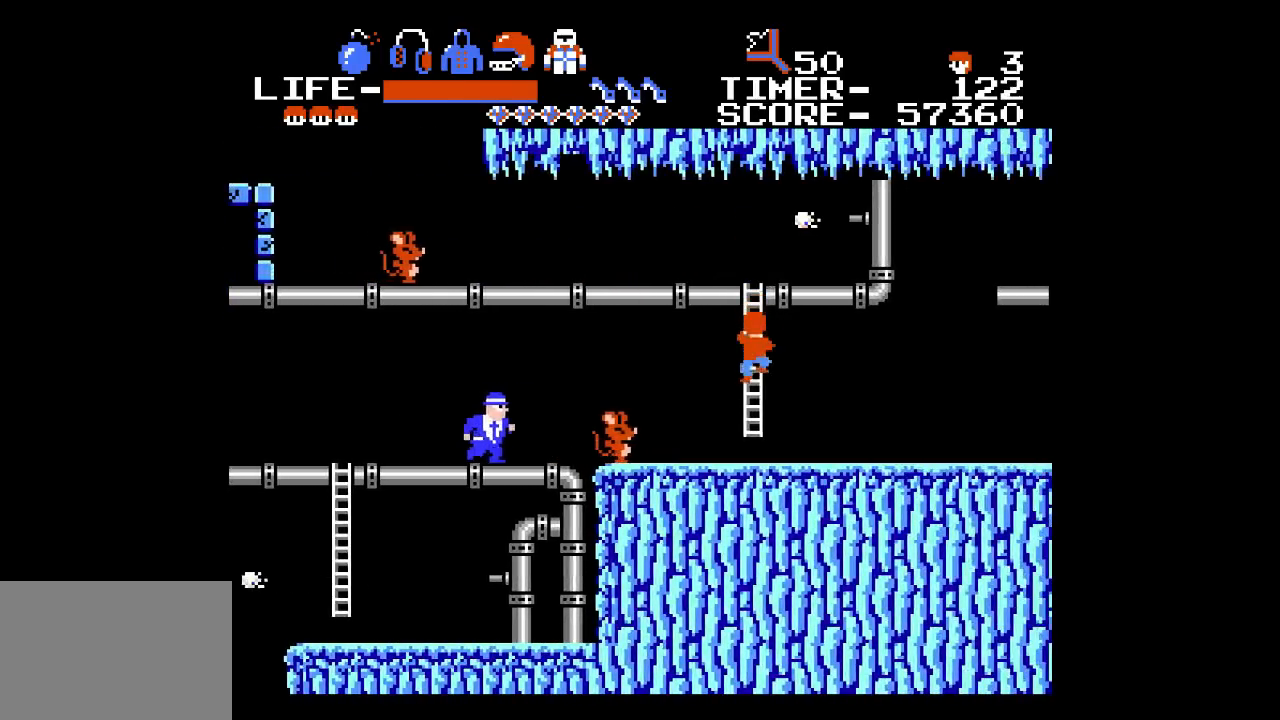
{"buttons": ["DPAD_DOWN"], "events": []}